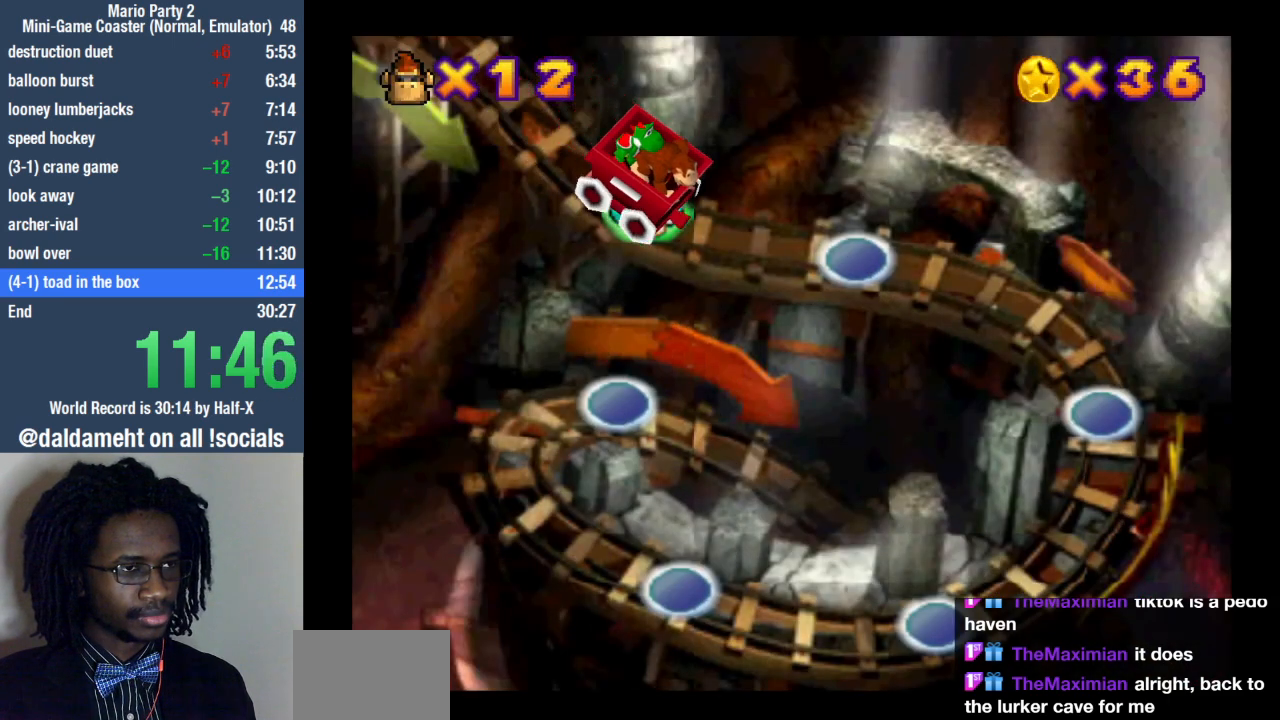
Gameplay with a controller (PlayStation layout); each line is a JSON object with the inputs held at the frame after it. "events" lists button and stick changes between this image and that frame as [ms after this image, input, new state], when the widget could be followed in between. Not read: R3.
{"buttons": [], "left_stick": "center", "right_stick": "center", "events": []}
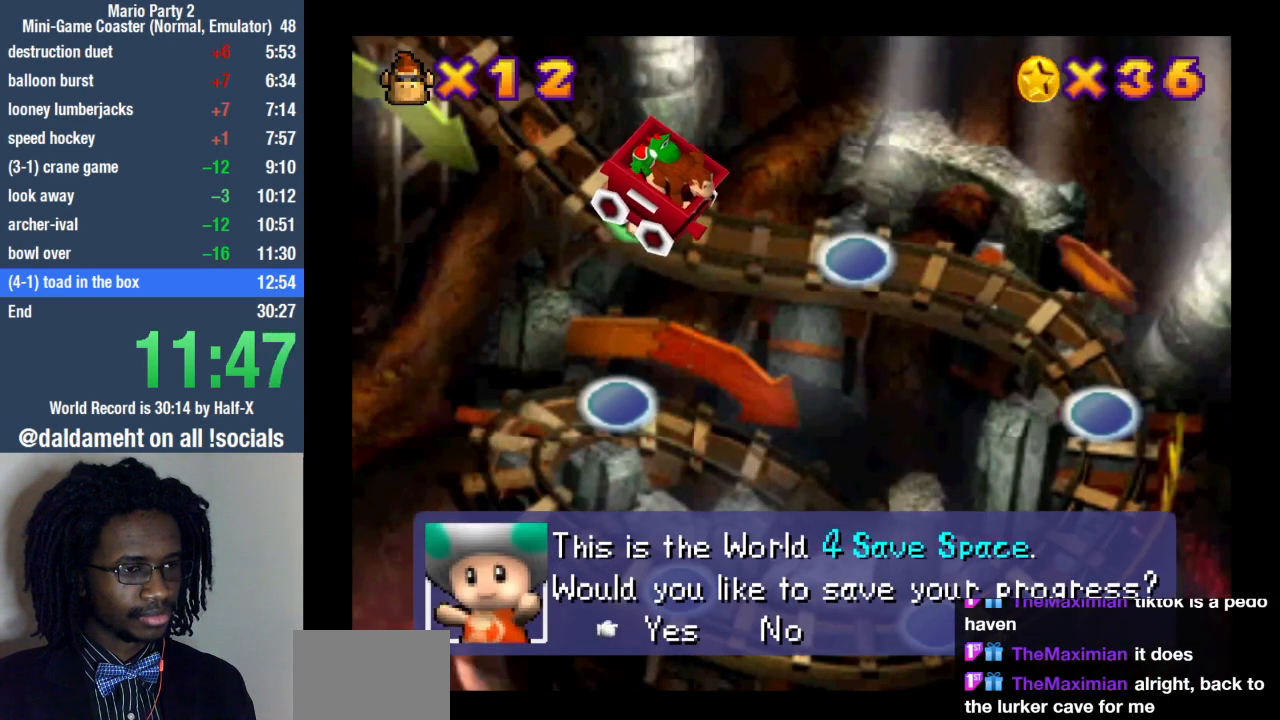
{"buttons": [], "left_stick": "center", "right_stick": "center", "events": [[33, "left_stick", "right"], [133, "SQUARE", "down"], [133, "left_stick", "center"], [200, "SQUARE", "up"], [300, "SQUARE", "down"], [333, "SQUARE", "up"], [400, "SQUARE", "down"], [467, "SQUARE", "up"]]}
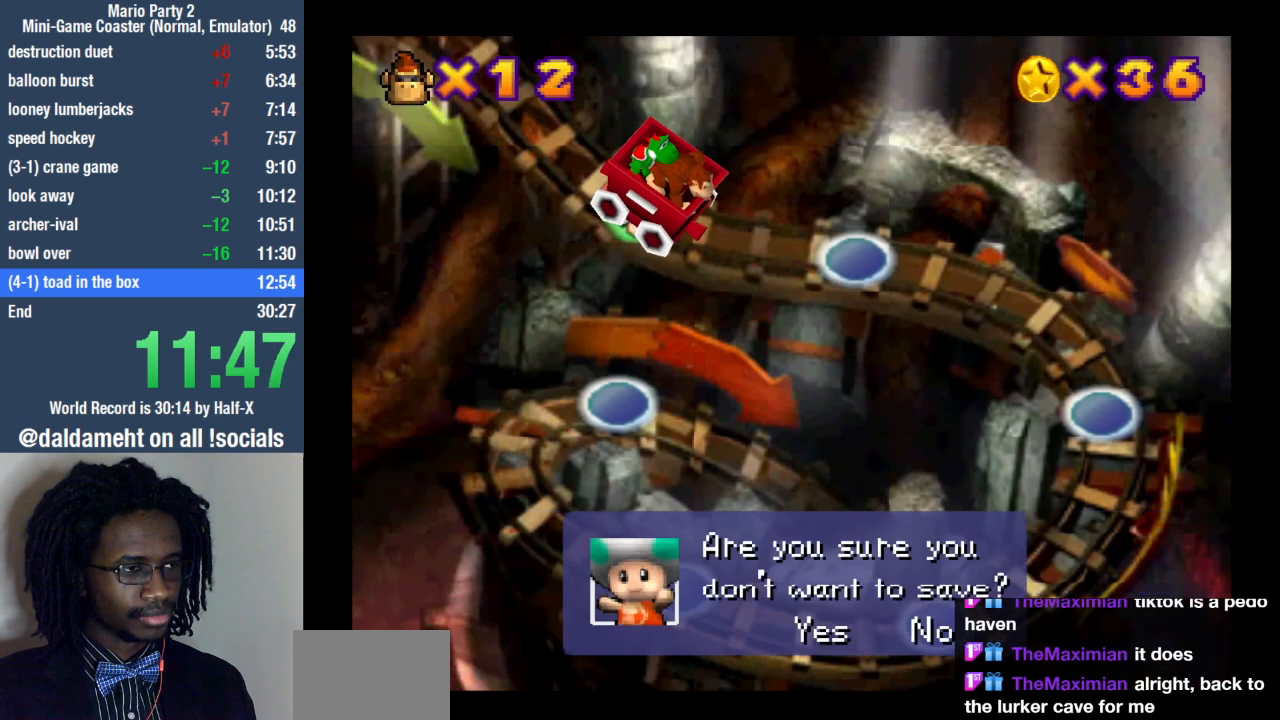
{"buttons": [], "left_stick": "center", "right_stick": "center", "events": [[67, "SQUARE", "down"], [133, "SQUARE", "up"], [233, "SQUARE", "down"], [267, "SQUARE", "up"], [367, "SQUARE", "down"], [433, "SQUARE", "up"]]}
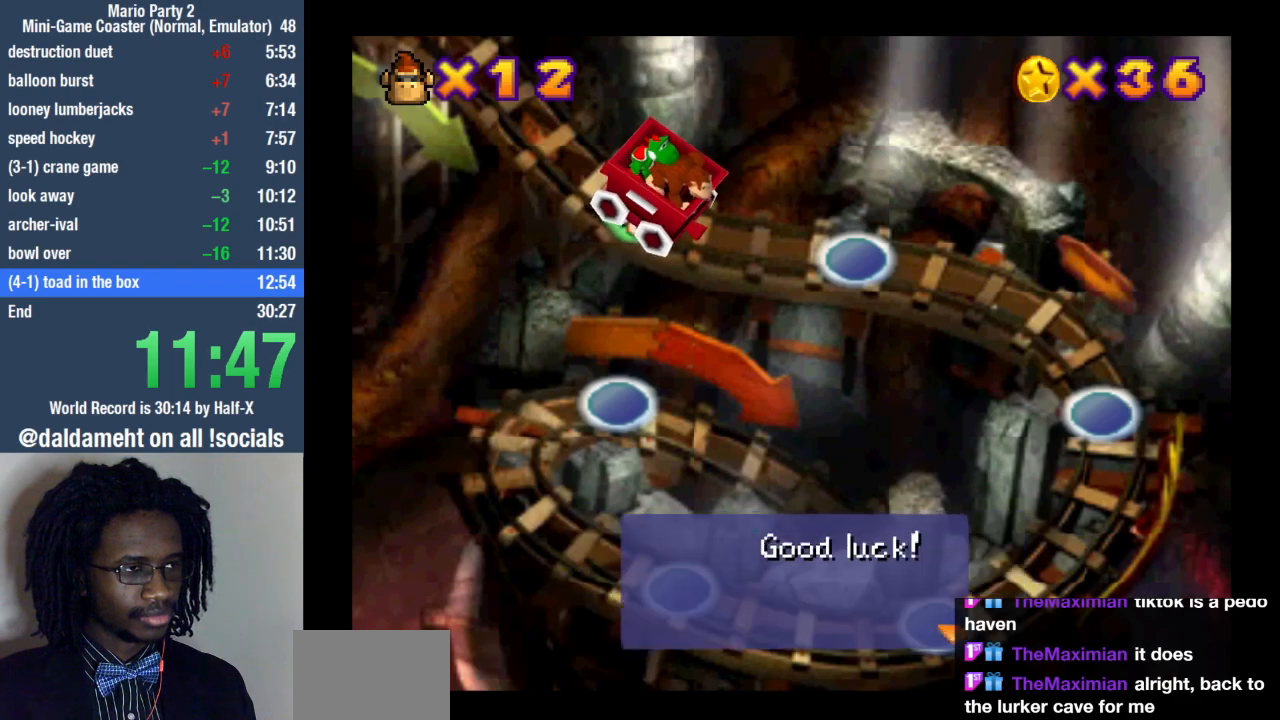
{"buttons": ["SQUARE"], "left_stick": "center", "right_stick": "center", "events": [[33, "SQUARE", "down"], [100, "SQUARE", "up"], [200, "SQUARE", "down"], [267, "SQUARE", "up"], [367, "SQUARE", "down"], [400, "SQUARE", "up"], [500, "SQUARE", "down"]]}
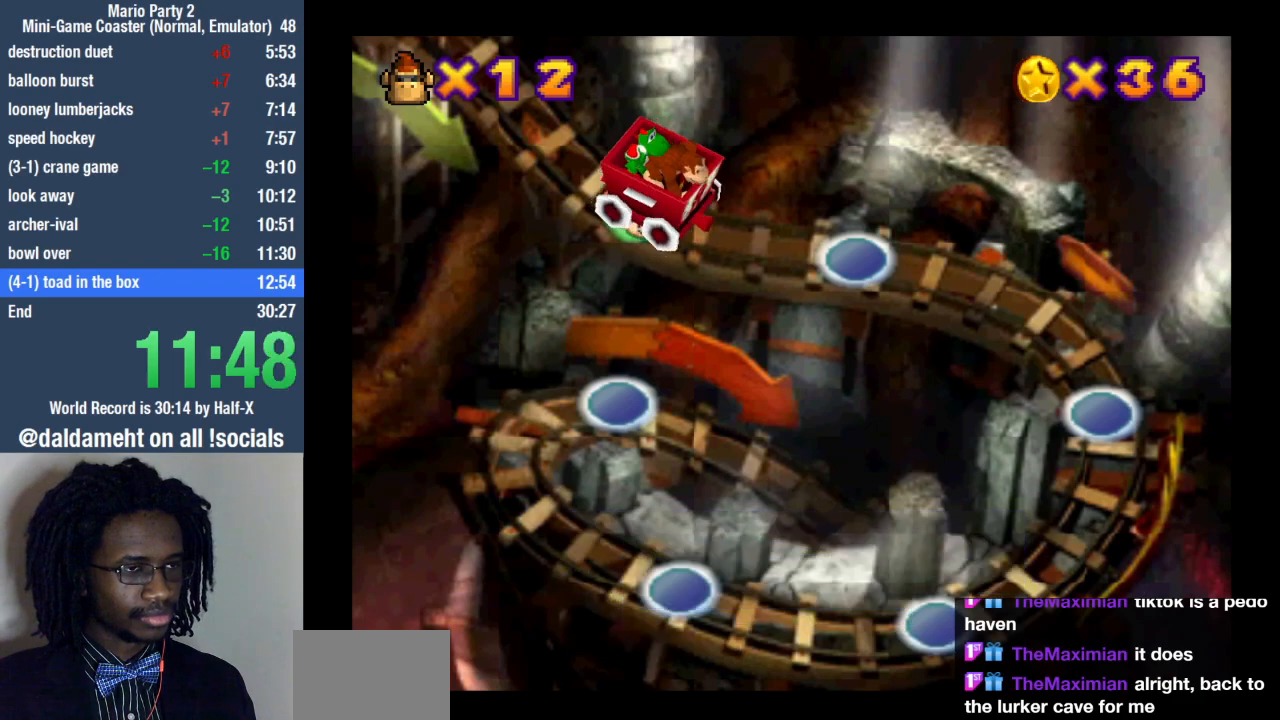
{"buttons": [], "left_stick": "center", "right_stick": "center", "events": [[67, "SQUARE", "up"], [133, "SQUARE", "down"], [200, "SQUARE", "up"]]}
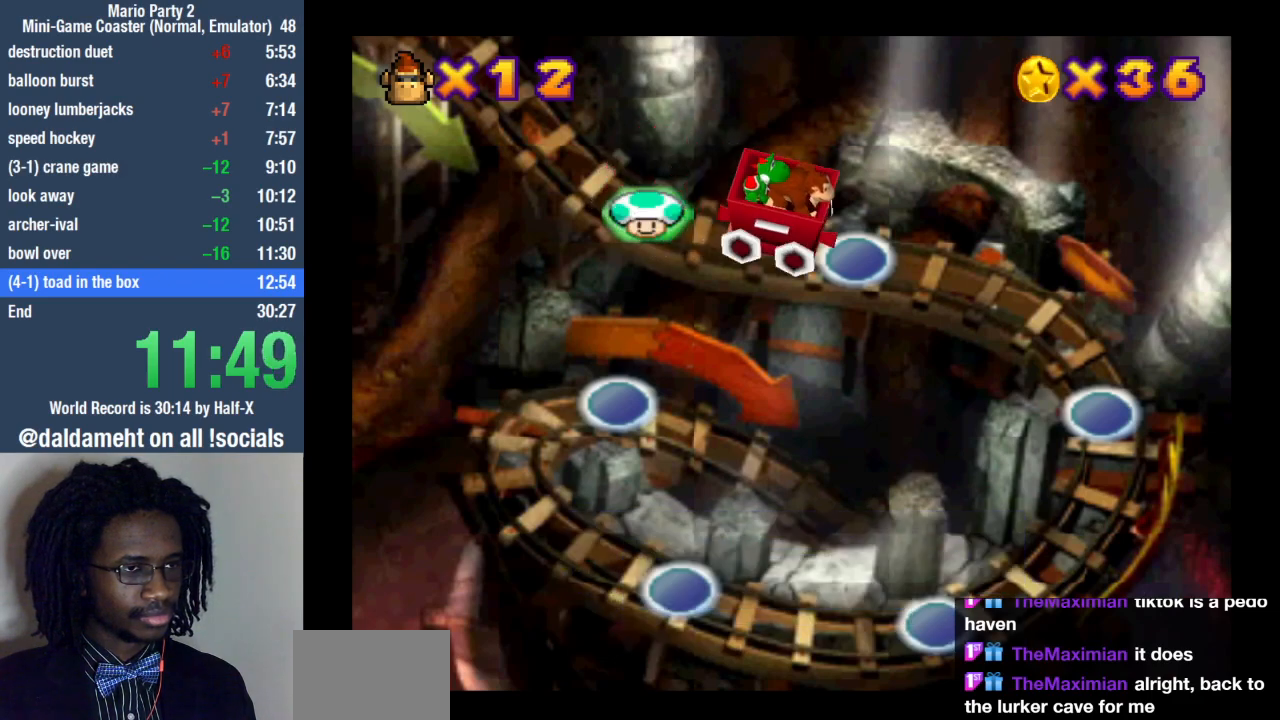
{"buttons": ["SQUARE"], "left_stick": "center", "right_stick": "center", "events": [[167, "SQUARE", "down"], [200, "SQUARE", "up"], [333, "SQUARE", "down"], [367, "SQUARE", "up"], [467, "SQUARE", "down"]]}
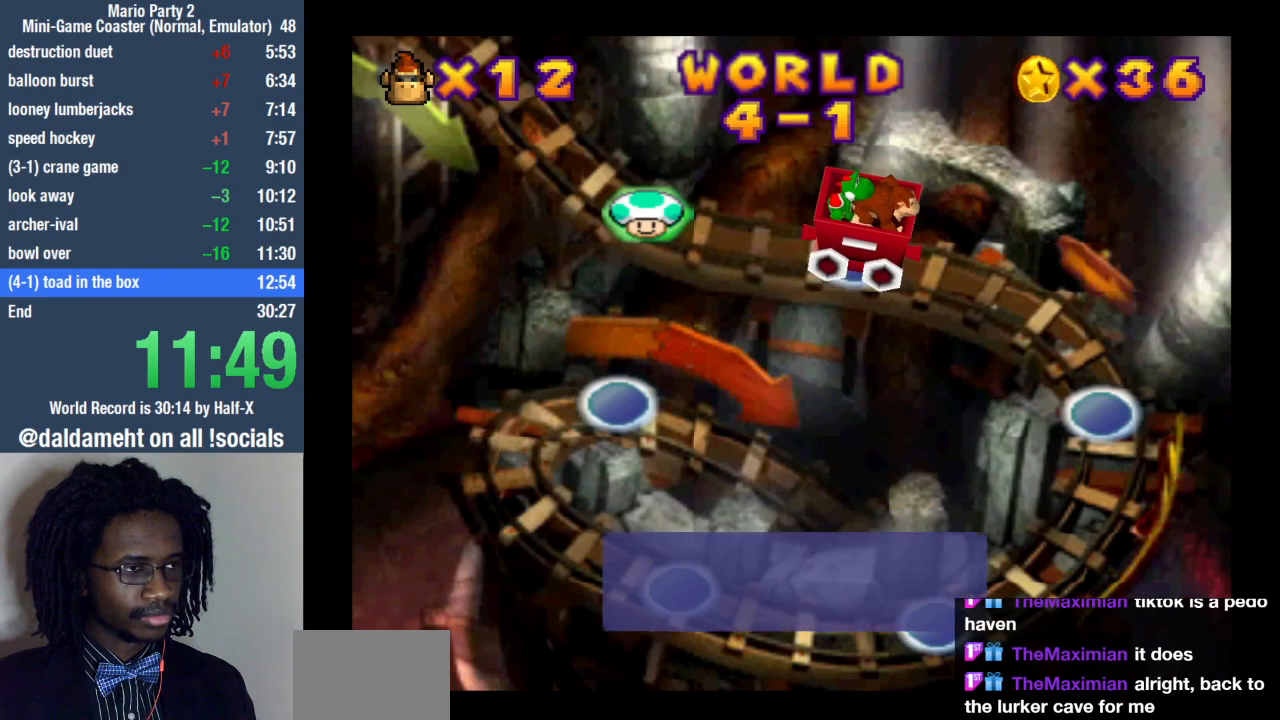
{"buttons": [], "left_stick": "center", "right_stick": "center", "events": [[33, "SQUARE", "up"], [100, "SQUARE", "down"], [200, "SQUARE", "up"], [300, "SQUARE", "down"], [333, "SQUARE", "up"], [400, "SQUARE", "down"], [500, "SQUARE", "up"]]}
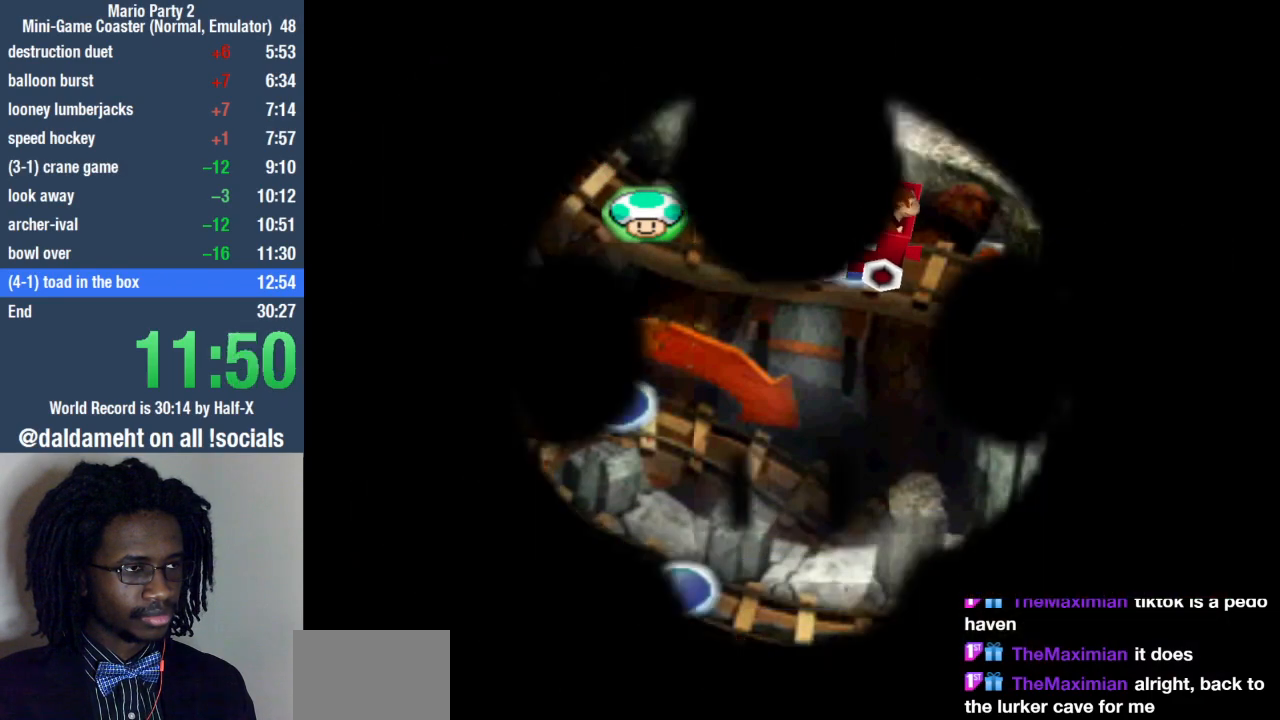
{"buttons": [], "left_stick": "center", "right_stick": "center", "events": []}
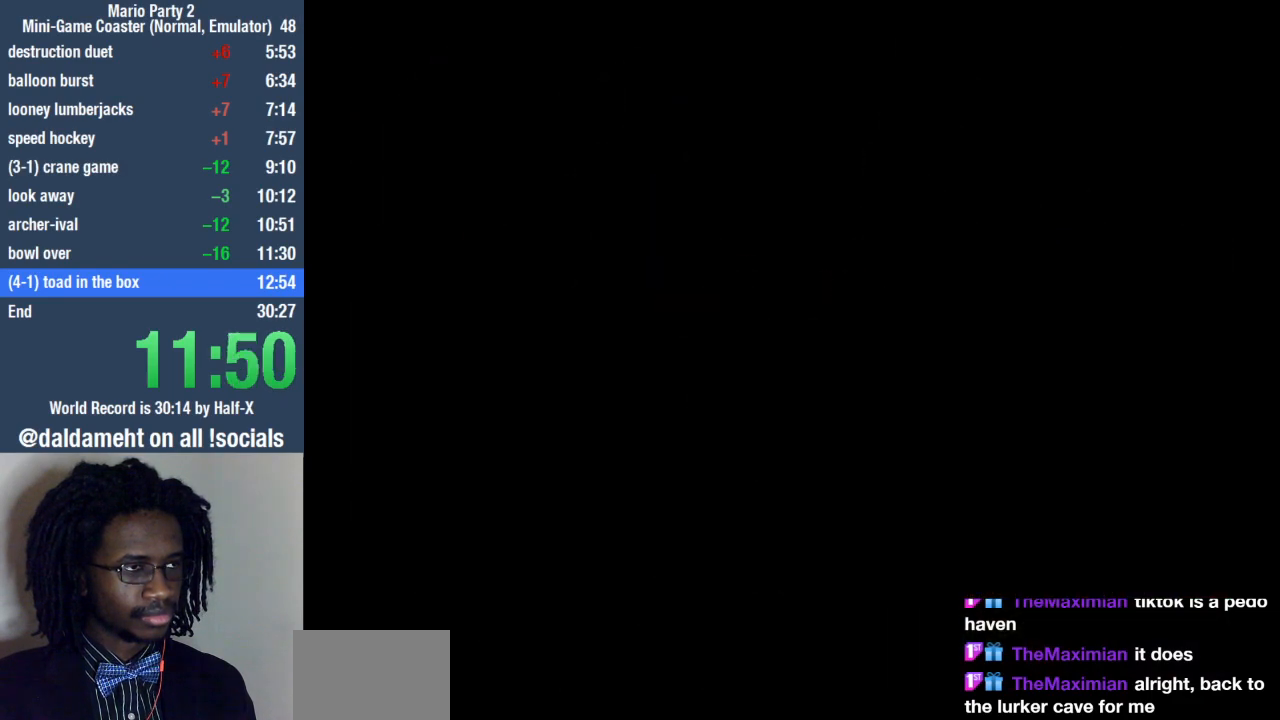
{"buttons": [], "left_stick": "center", "right_stick": "up", "events": [[100, "right_stick", "up"], [267, "right_stick", "center"], [367, "right_stick", "up"]]}
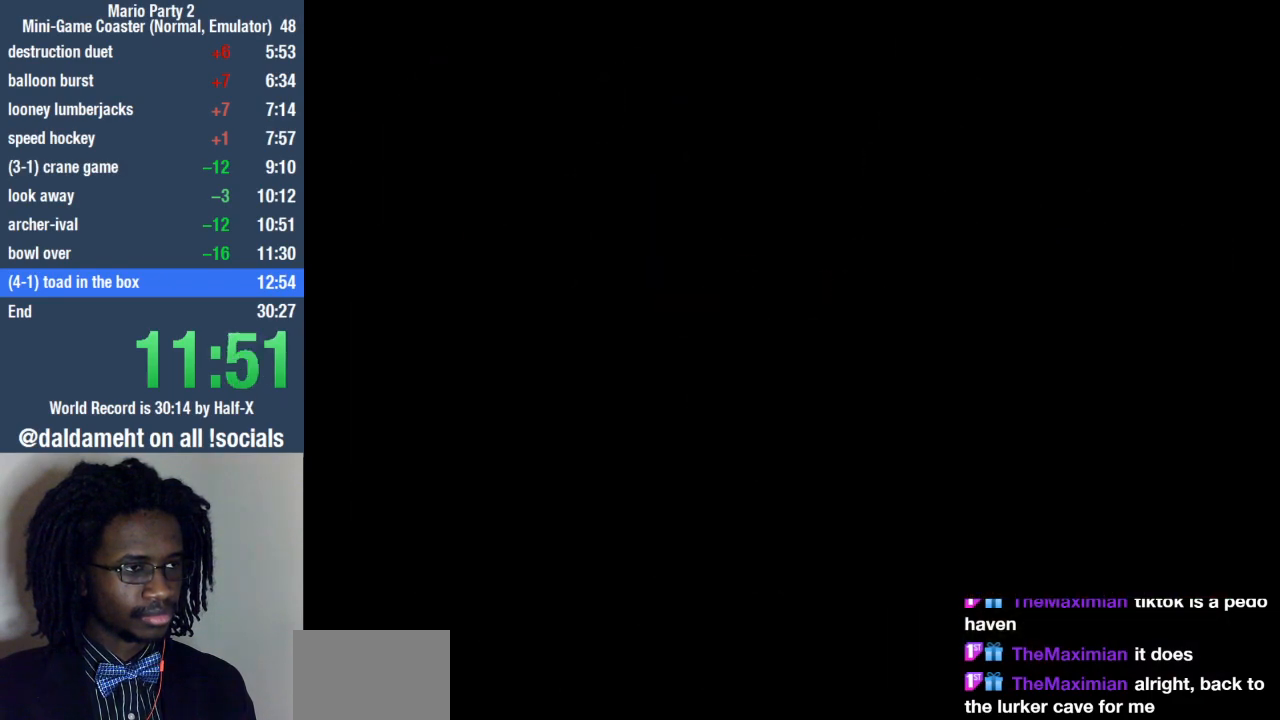
{"buttons": [], "left_stick": "center", "right_stick": "center", "events": [[33, "right_stick", "center"], [133, "right_stick", "up"], [267, "right_stick", "center"]]}
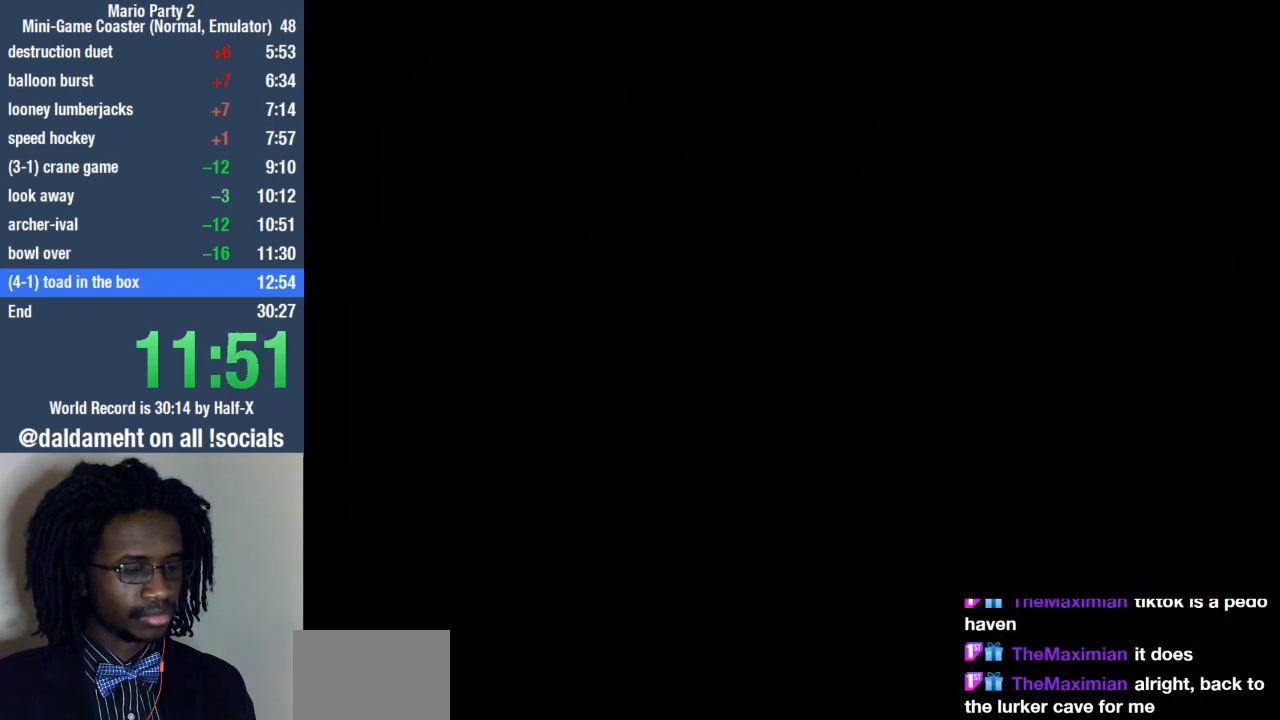
{"buttons": [], "left_stick": "center", "right_stick": "center", "events": []}
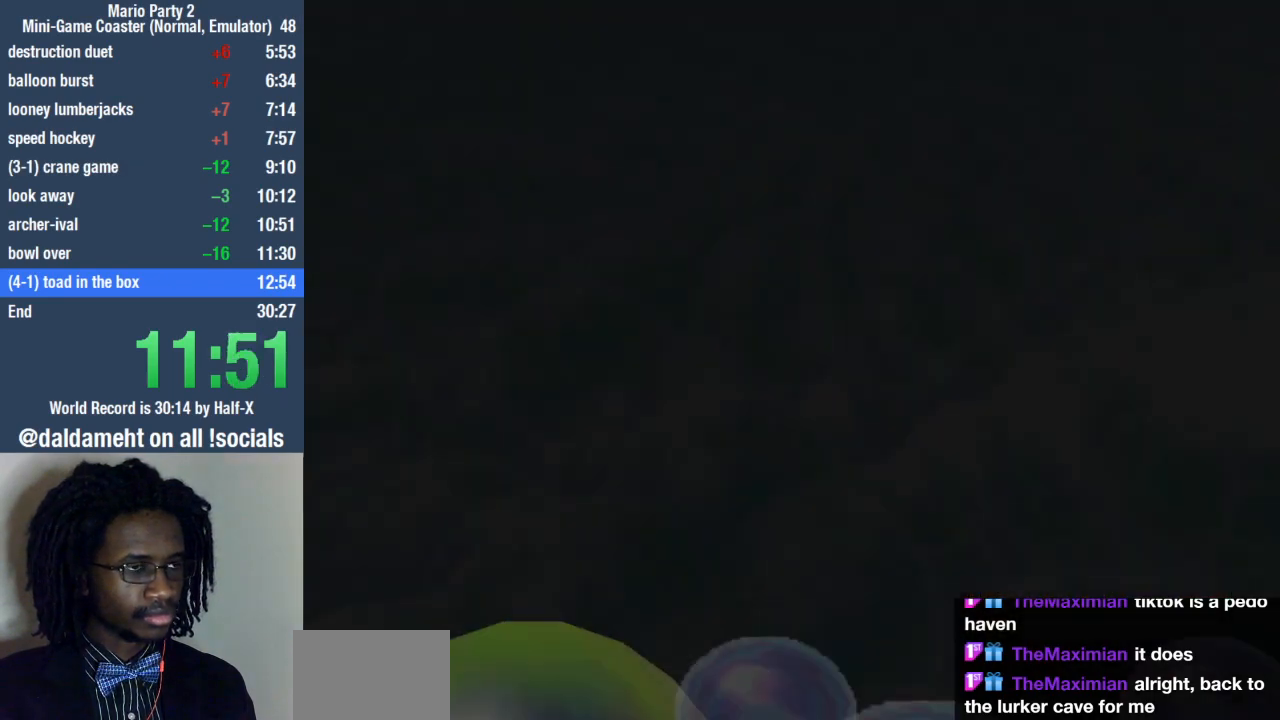
{"buttons": [], "left_stick": "center", "right_stick": "center", "events": []}
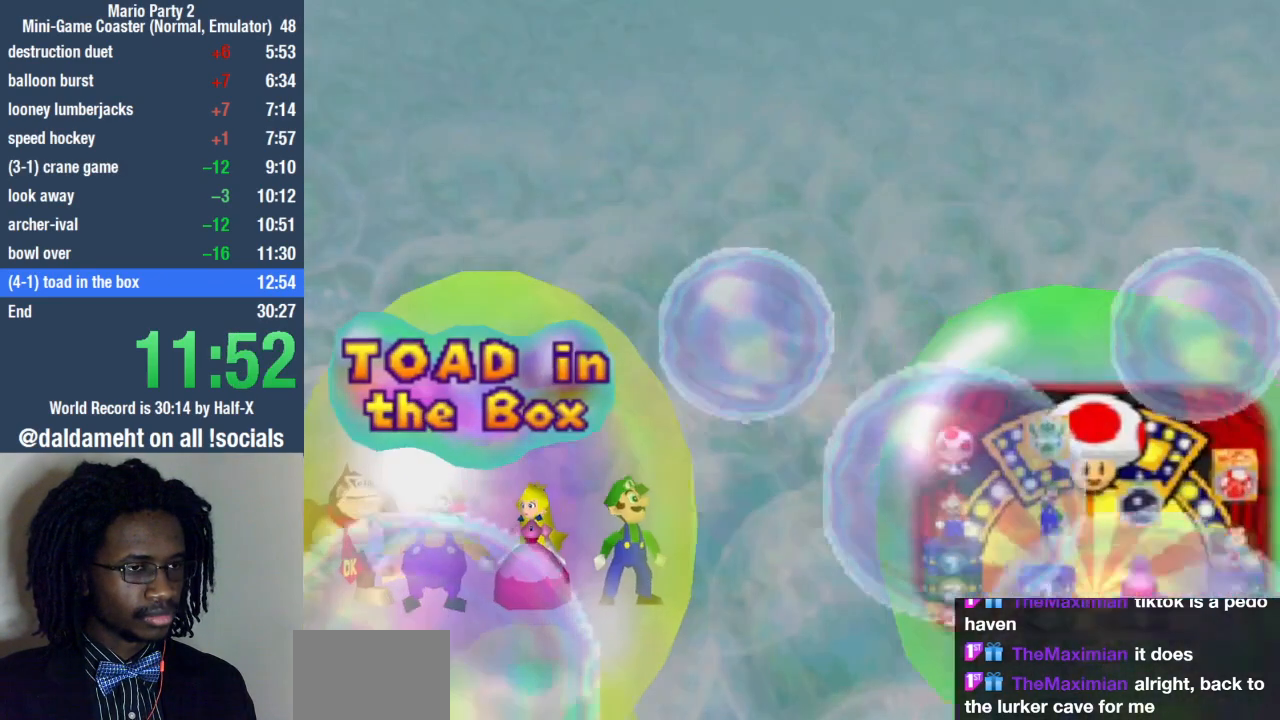
{"buttons": [], "left_stick": "center", "right_stick": "center", "events": []}
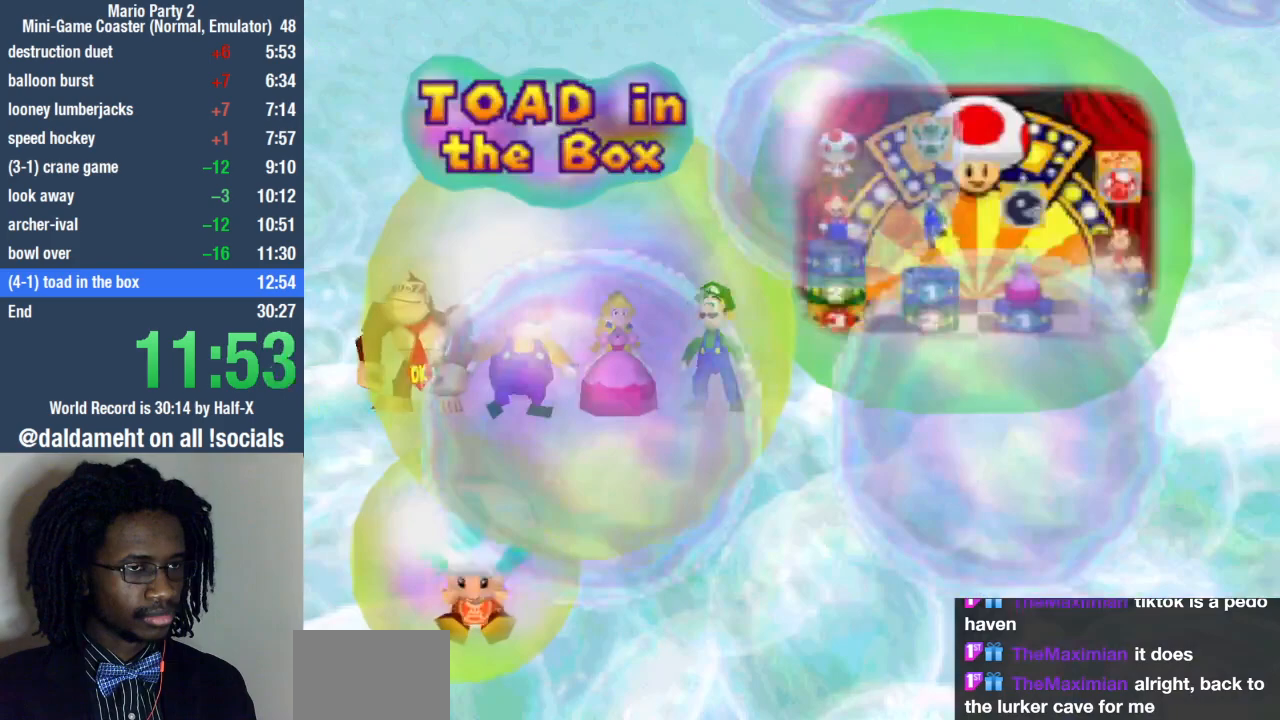
{"buttons": ["START"], "left_stick": "center", "right_stick": "center", "events": [[200, "START", "down"], [300, "START", "up"], [333, "START", "down"], [433, "START", "up"], [500, "START", "down"]]}
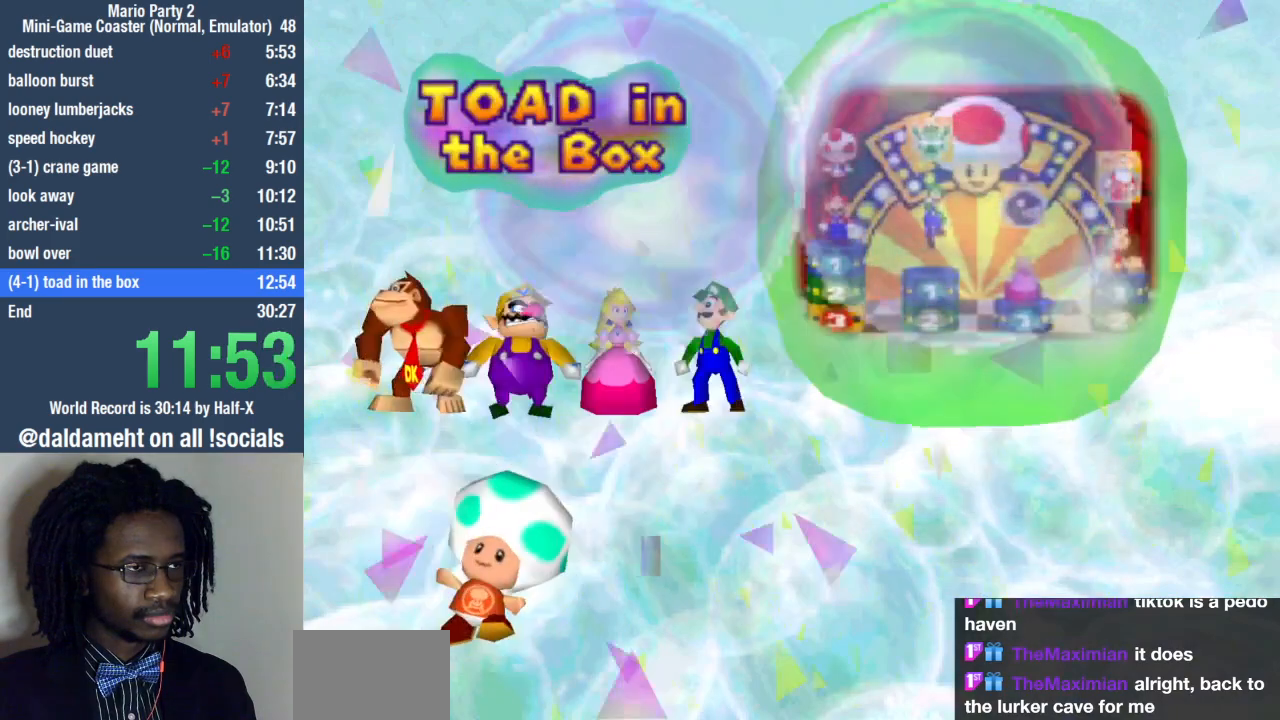
{"buttons": ["START"], "left_stick": "center", "right_stick": "center", "events": [[100, "START", "up"], [167, "START", "down"], [267, "START", "up"], [333, "START", "down"], [433, "START", "up"], [500, "START", "down"]]}
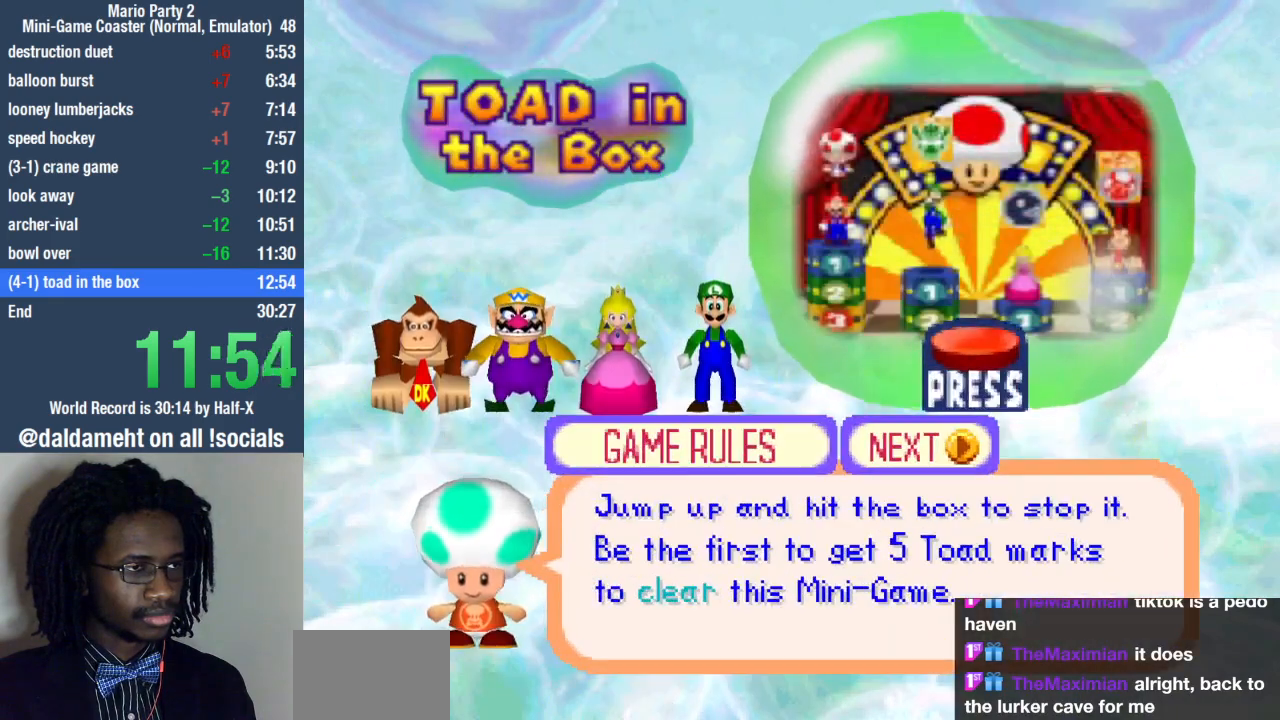
{"buttons": [], "left_stick": "center", "right_stick": "center", "events": [[100, "START", "up"], [200, "START", "down"], [233, "START", "up"], [333, "START", "down"], [433, "START", "up"]]}